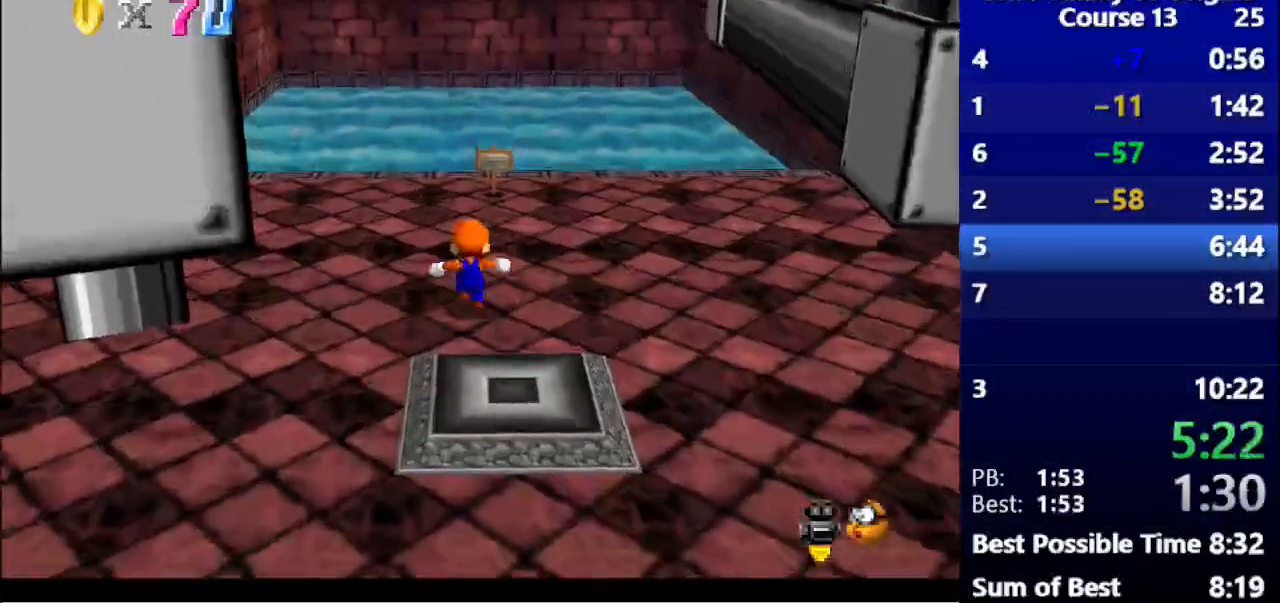
Gameplay with keyboard; each line is a JSON object with the keys held at the frame after it. "events" lists presses ("down") and releases ("up") of ".", "/", "a", "alt_l", "alt_r", "b", "c", "caps_lock", "comma", "ctrl_l", "ctrl_r", "d", "down", "e", "f", "g", "h", "i", "j", "k", "l", "lbracket", "left", "m", "n", "o", "p", "q", "quote", "r", "rbracket", "return", "right", "s", "semicolon", "shift_l", "shift_r", "space", "super", "t", "tab", "u", "up", "v", "w", "x", "y" and "z" between this image and that frame as [ms after this image, input, new state], when the widget could be followed in between. No other keys are recorded. Mouse input is not recorded.
{"keys": ["up"], "events": [[133, "s", "down"], [200, "space", "down"], [367, "space", "up"], [400, "s", "up"]]}
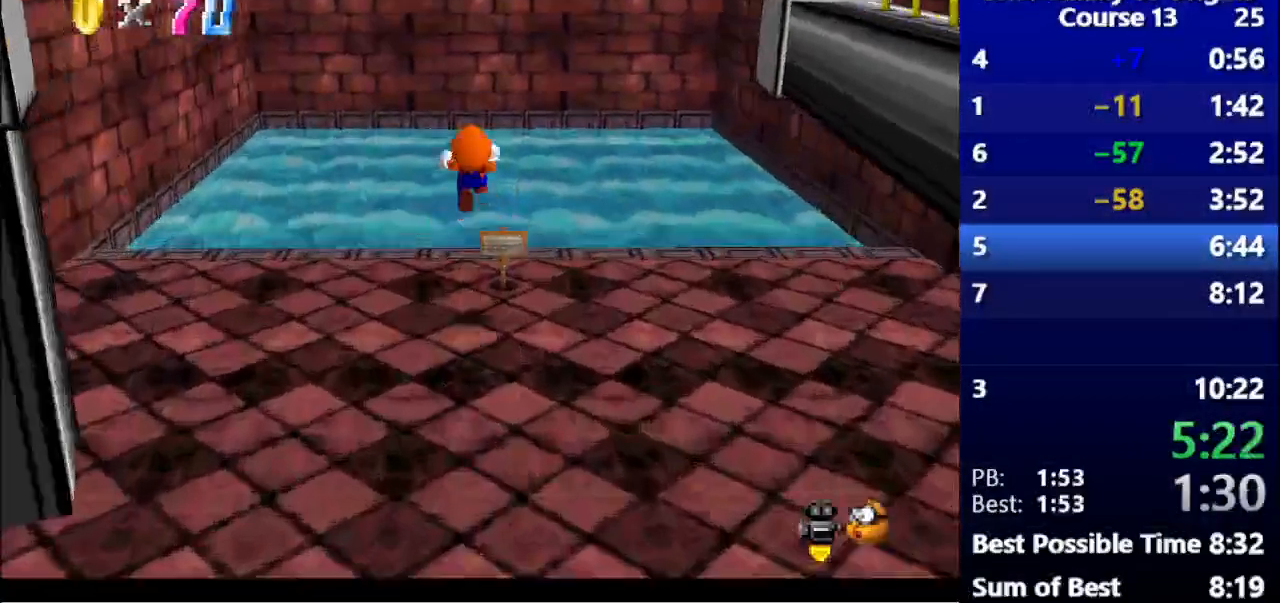
{"keys": ["up"], "events": [[33, "right", "down"], [300, "right", "up"]]}
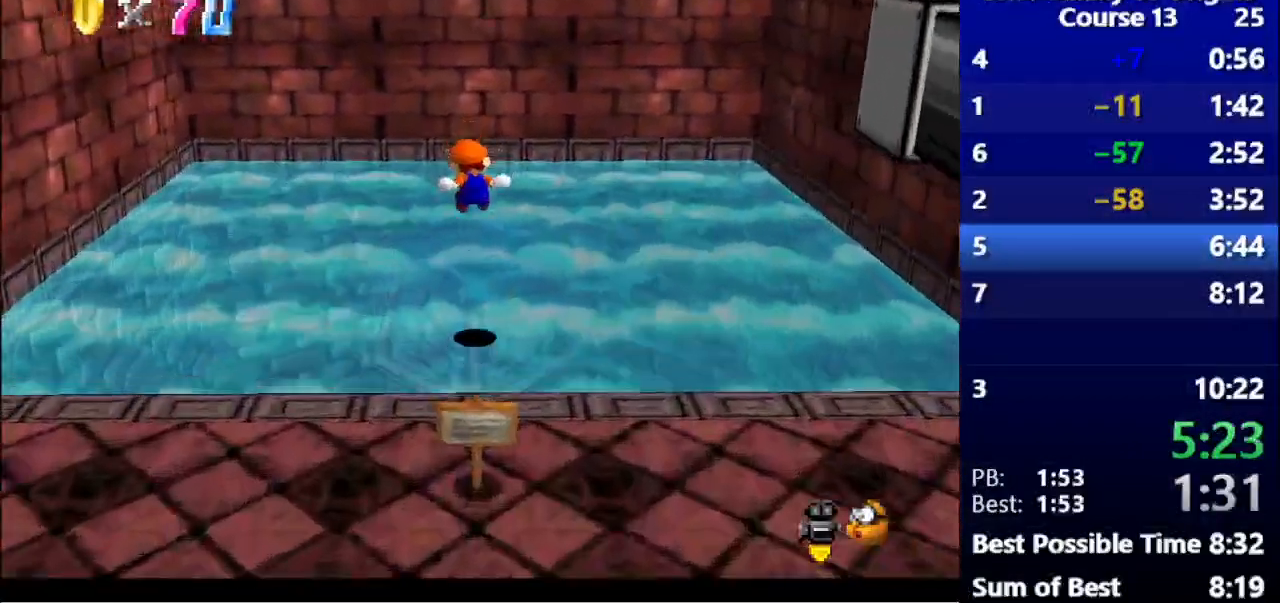
{"keys": ["up"], "events": []}
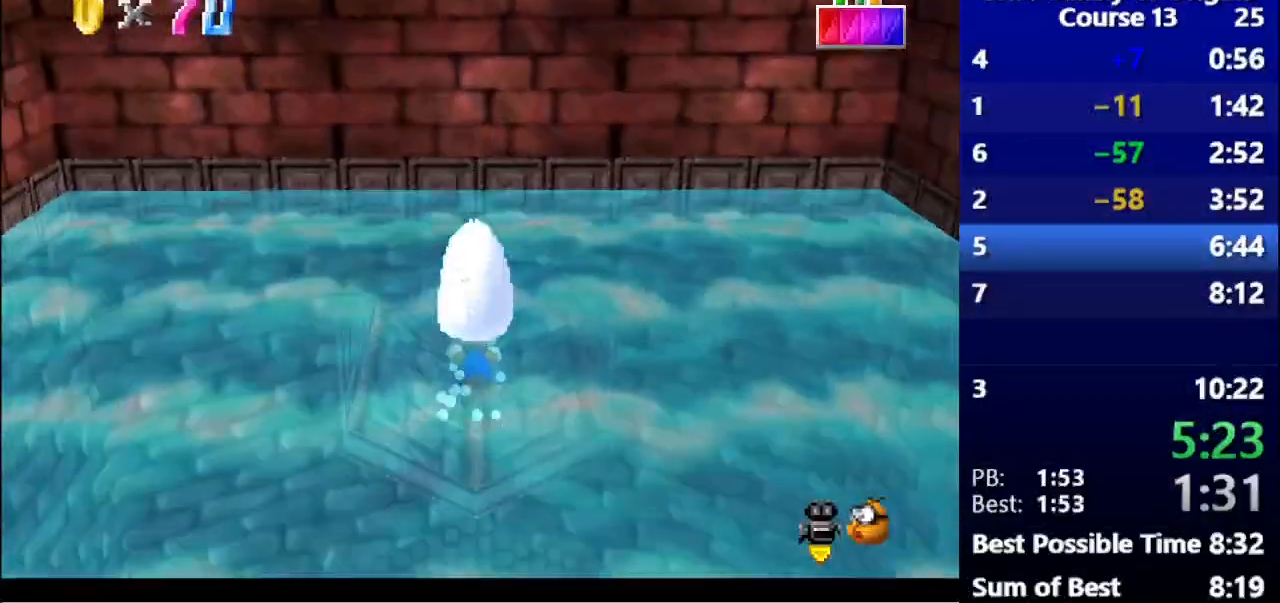
{"keys": ["space"], "events": [[300, "up", "up"], [500, "space", "down"]]}
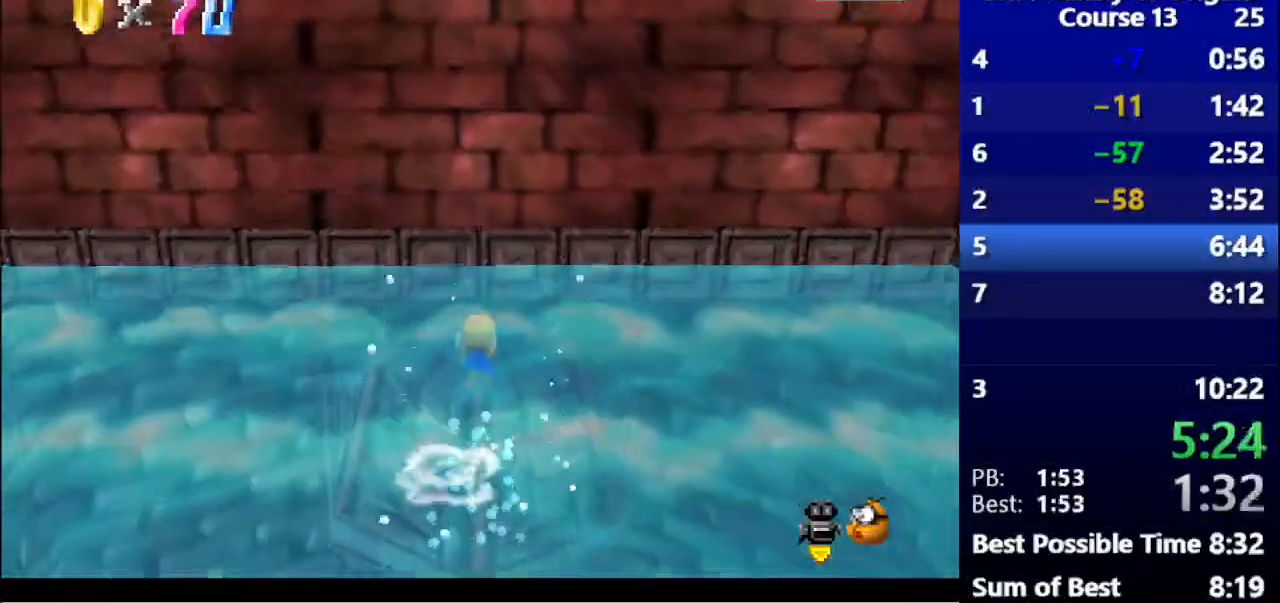
{"keys": [], "events": [[200, "space", "up"]]}
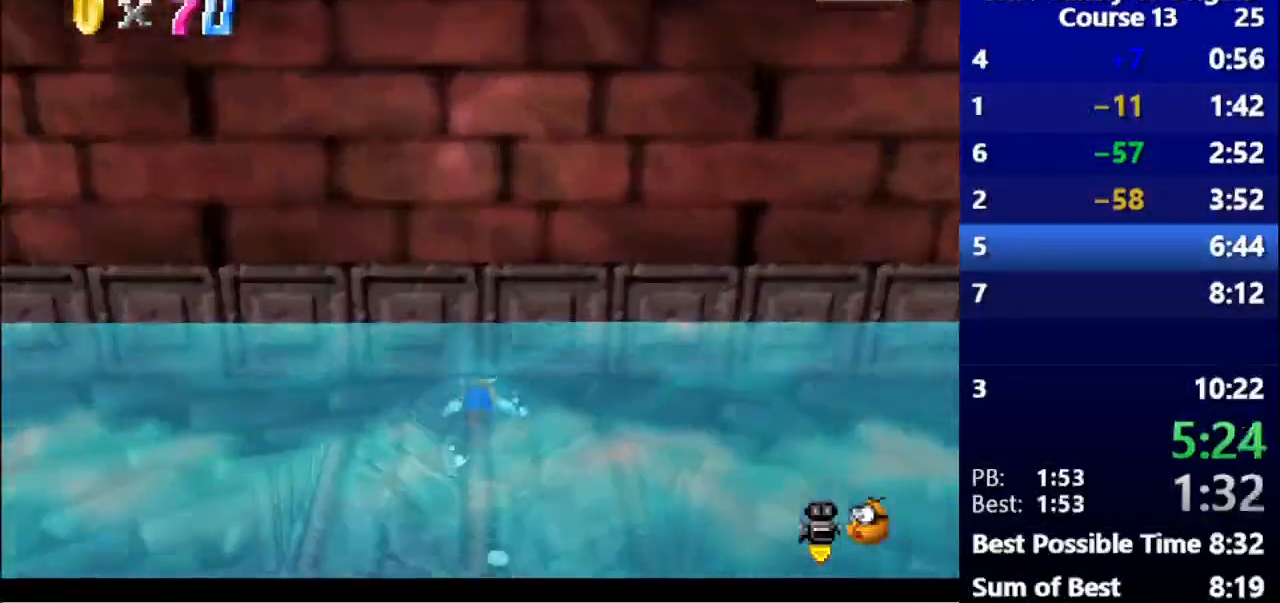
{"keys": [], "events": [[33, "space", "down"], [267, "space", "up"]]}
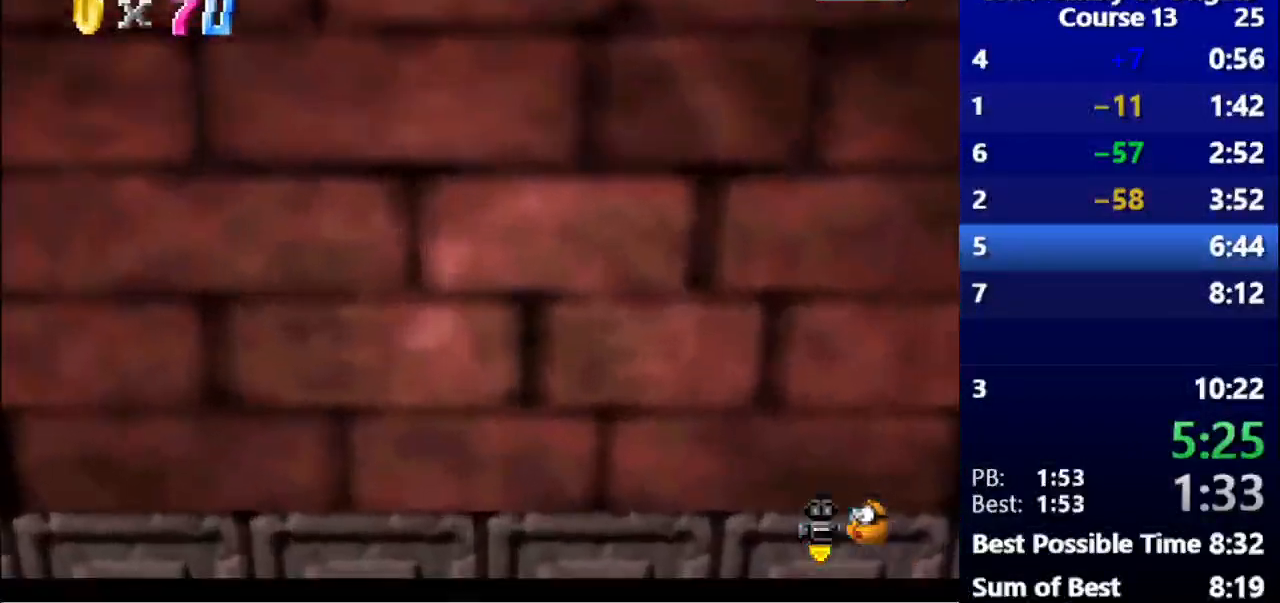
{"keys": [], "events": [[167, "space", "down"], [467, "space", "up"]]}
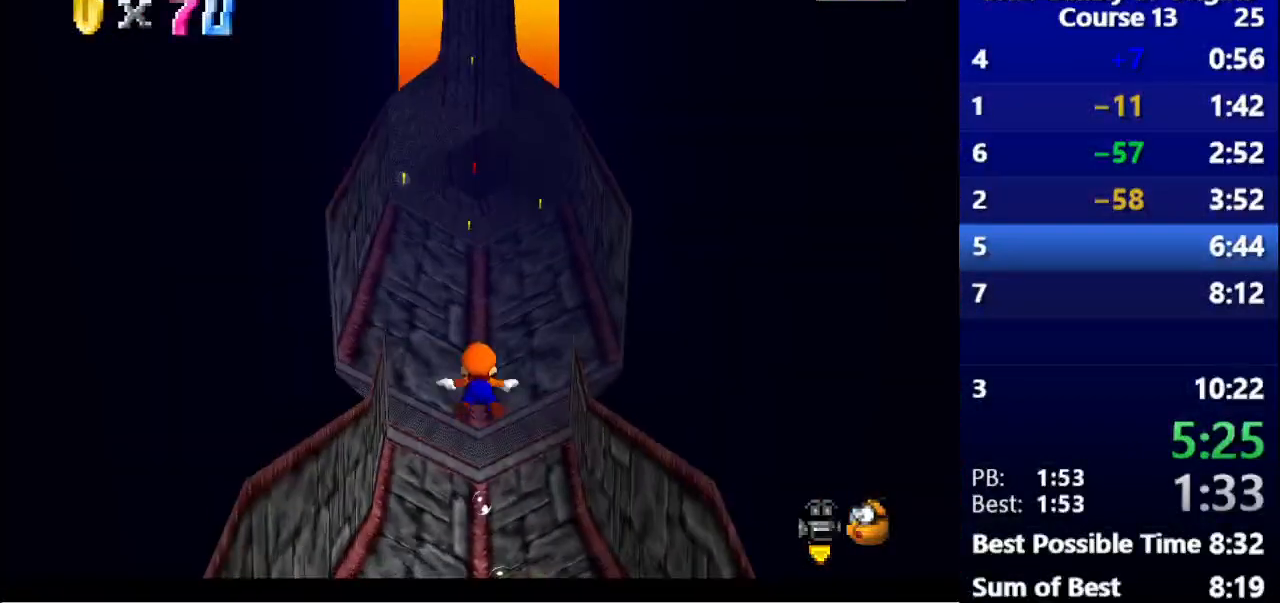
{"keys": ["space"], "events": [[367, "space", "down"]]}
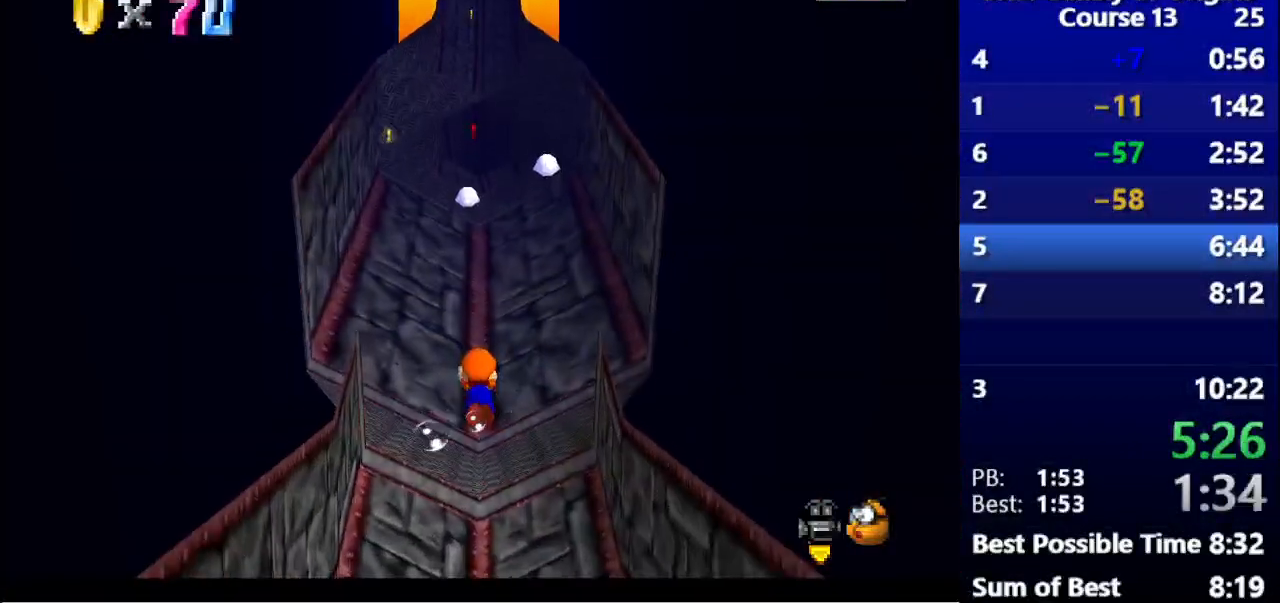
{"keys": [], "events": [[133, "space", "up"]]}
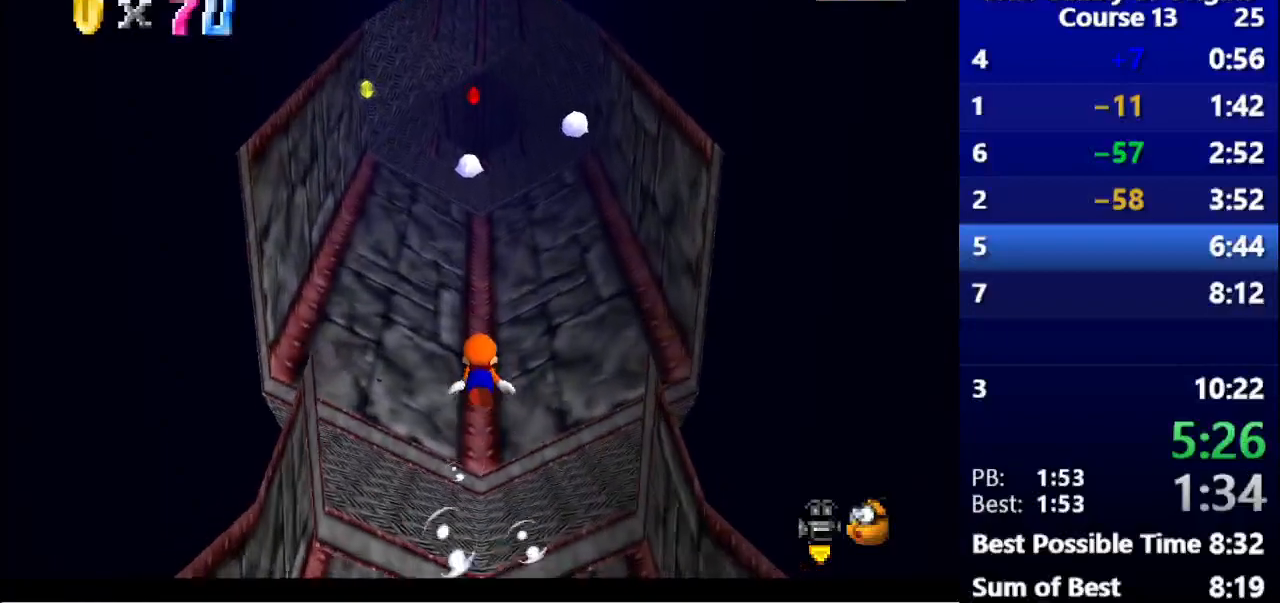
{"keys": [], "events": [[67, "space", "down"], [300, "space", "up"]]}
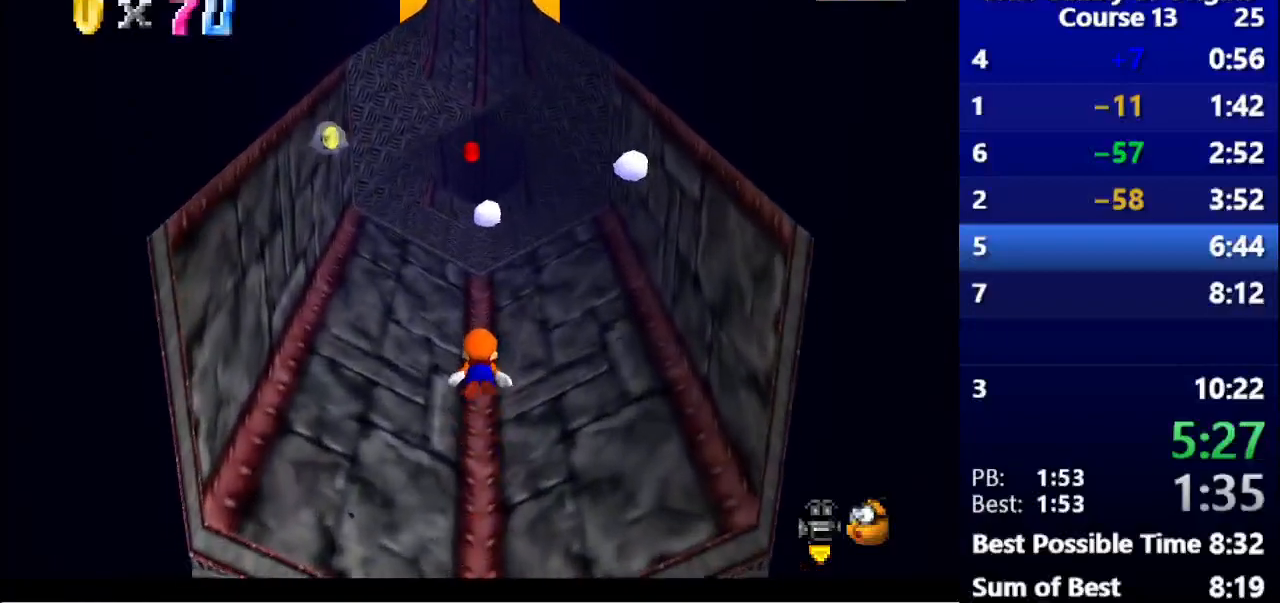
{"keys": [], "events": [[200, "space", "down"], [467, "space", "up"]]}
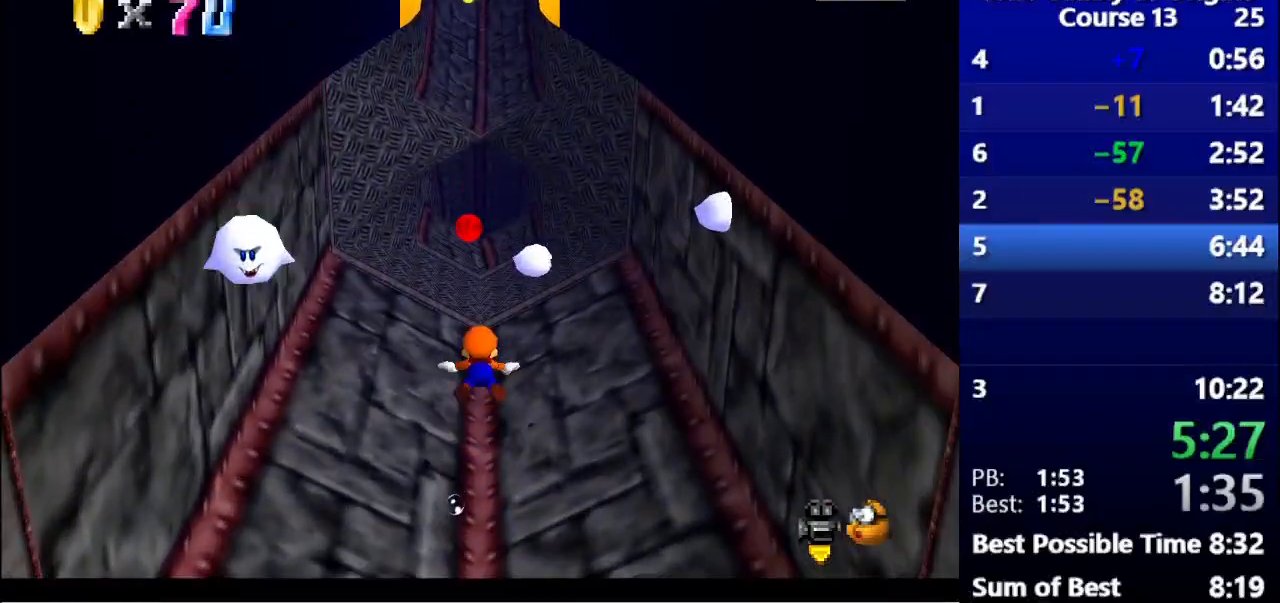
{"keys": ["space"], "events": [[367, "space", "down"]]}
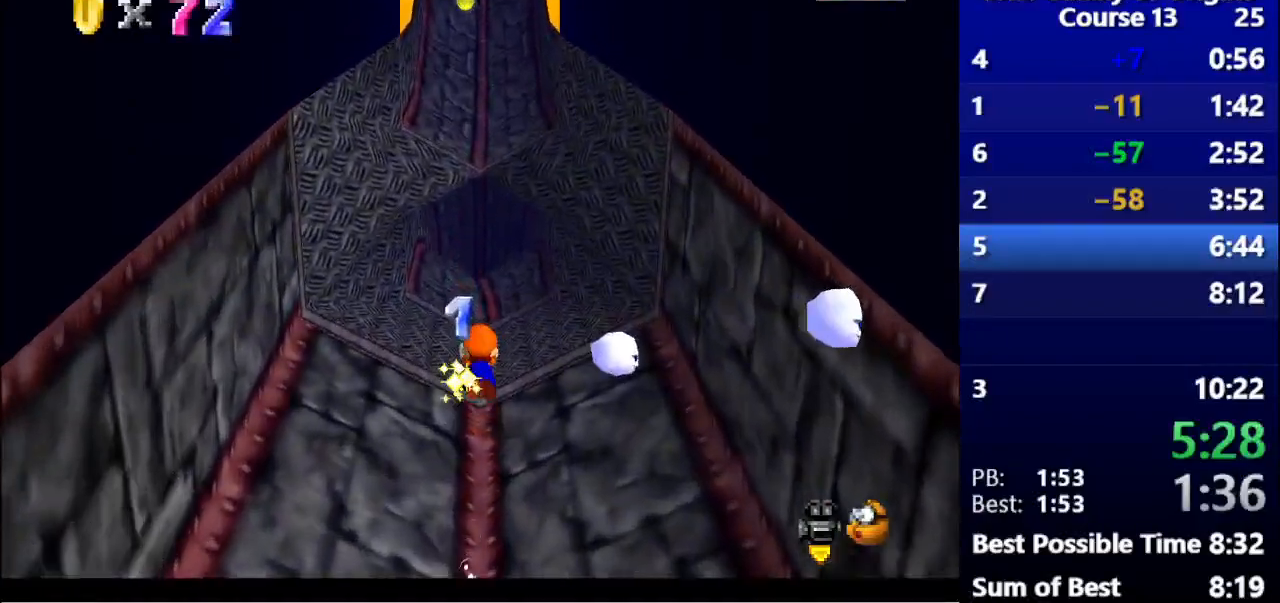
{"keys": ["down"], "events": [[100, "space", "up"], [467, "down", "down"]]}
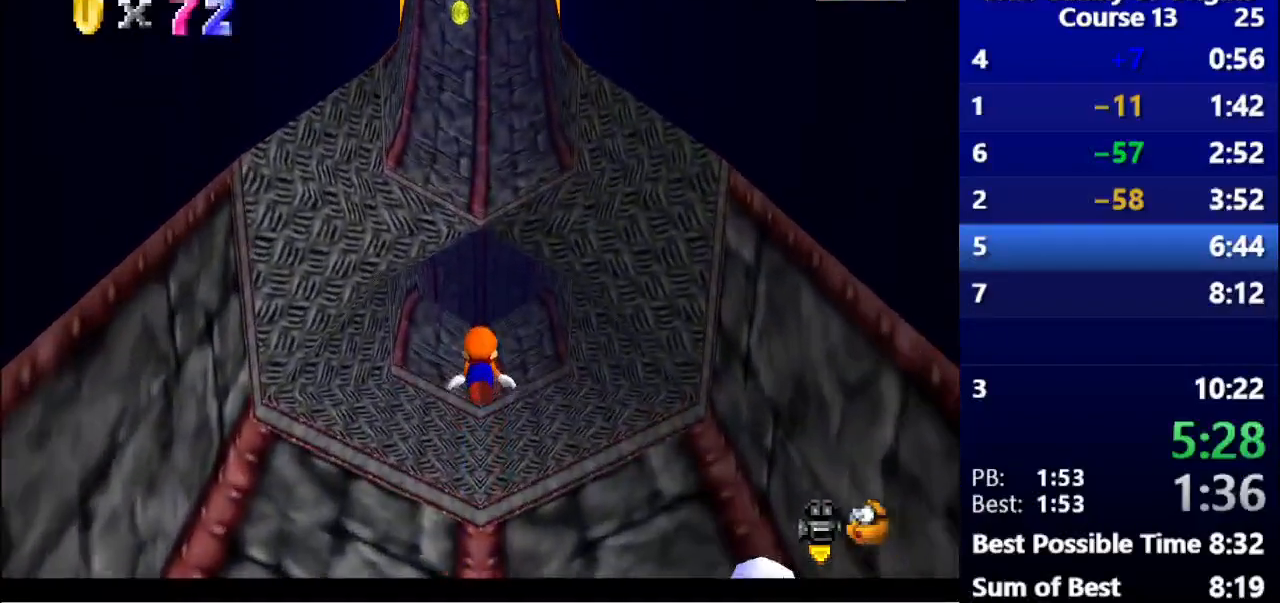
{"keys": [], "events": [[100, "space", "down"], [233, "left", "down"], [300, "space", "up"], [400, "down", "up"], [433, "left", "up"]]}
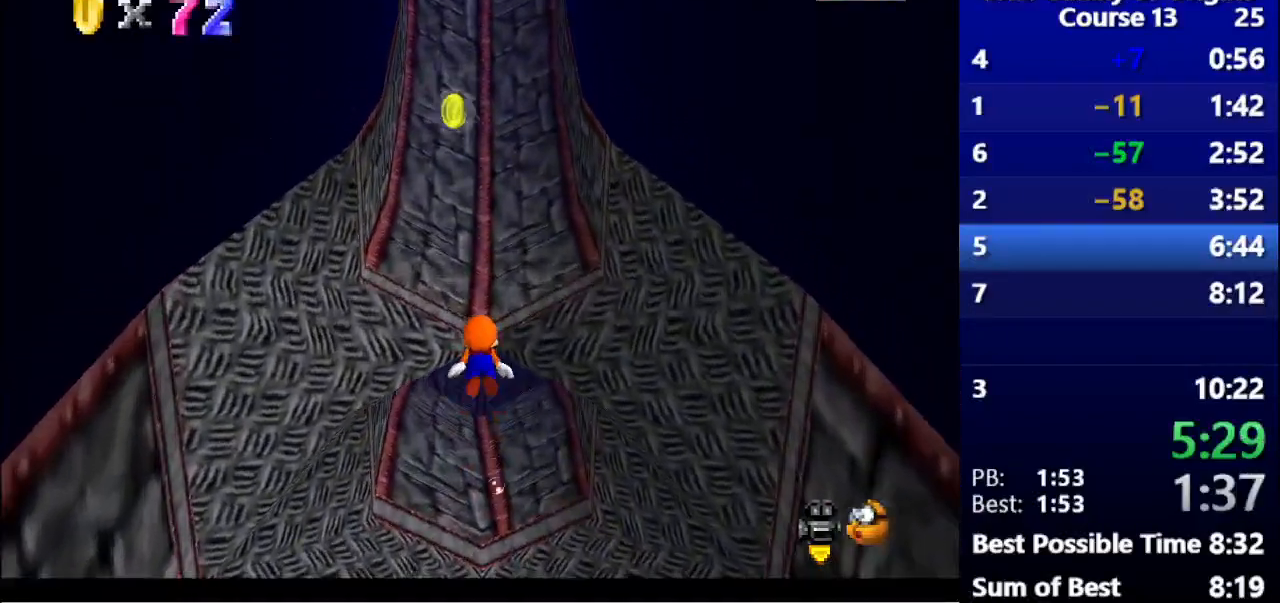
{"keys": [], "events": [[233, "left", "down"], [233, "space", "down"], [267, "down", "down"], [433, "space", "up"], [500, "down", "up"], [500, "left", "up"]]}
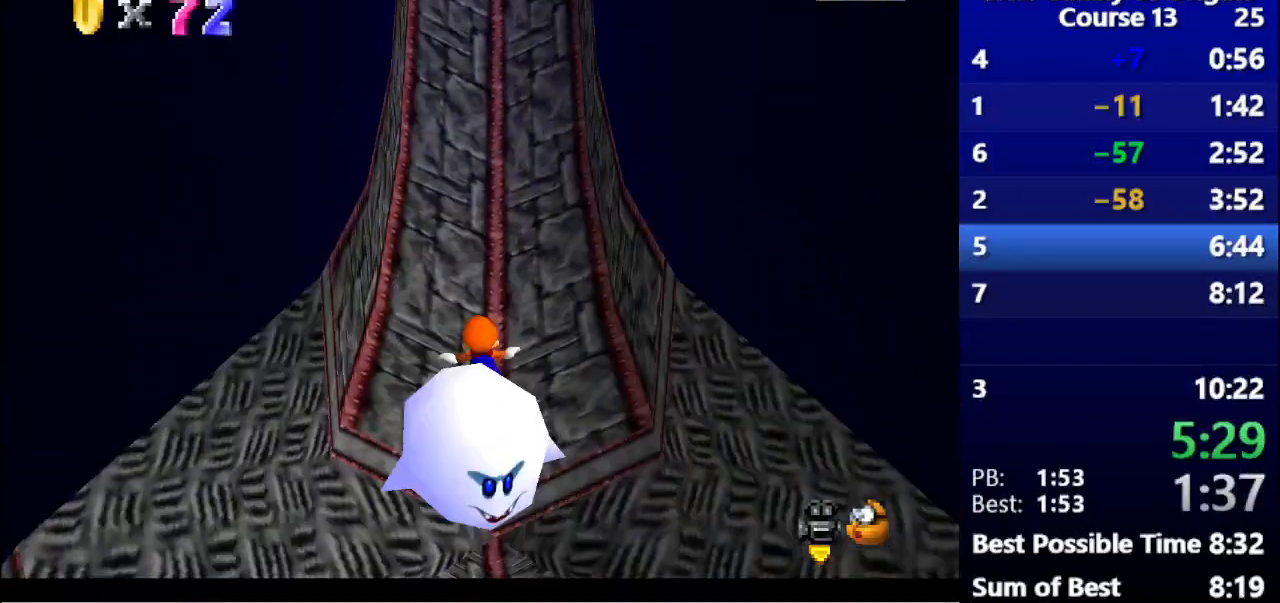
{"keys": ["down", "space"], "events": [[333, "space", "down"], [500, "down", "down"]]}
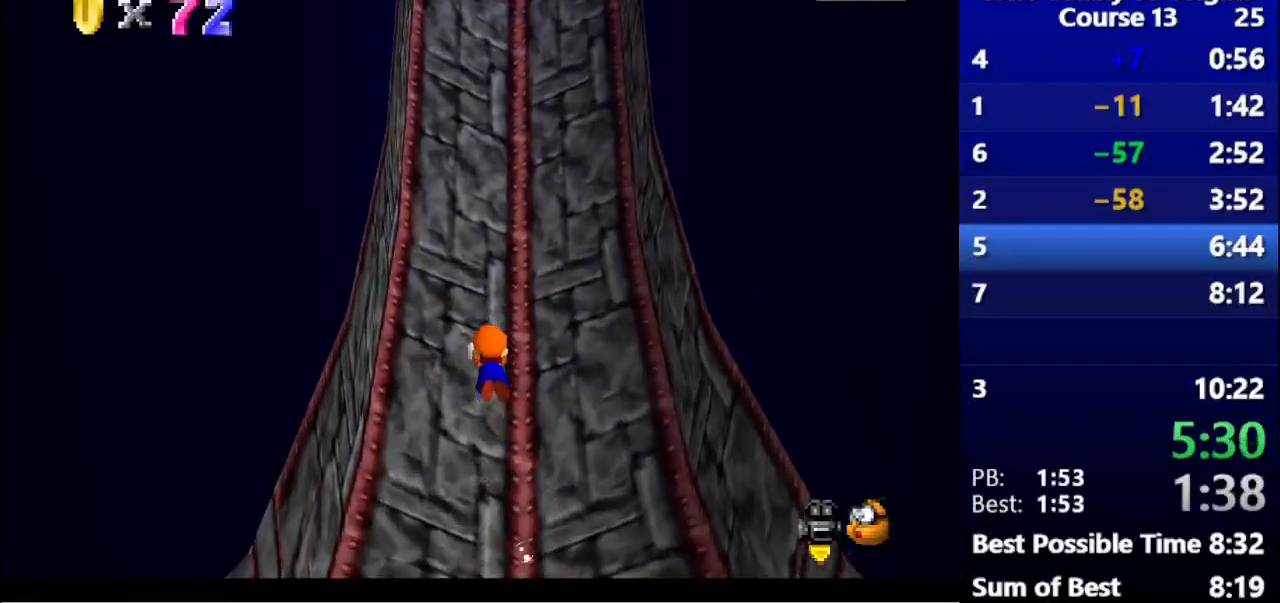
{"keys": ["down", "space"], "events": [[67, "space", "up"], [100, "down", "up"], [133, "down", "down"], [500, "space", "down"]]}
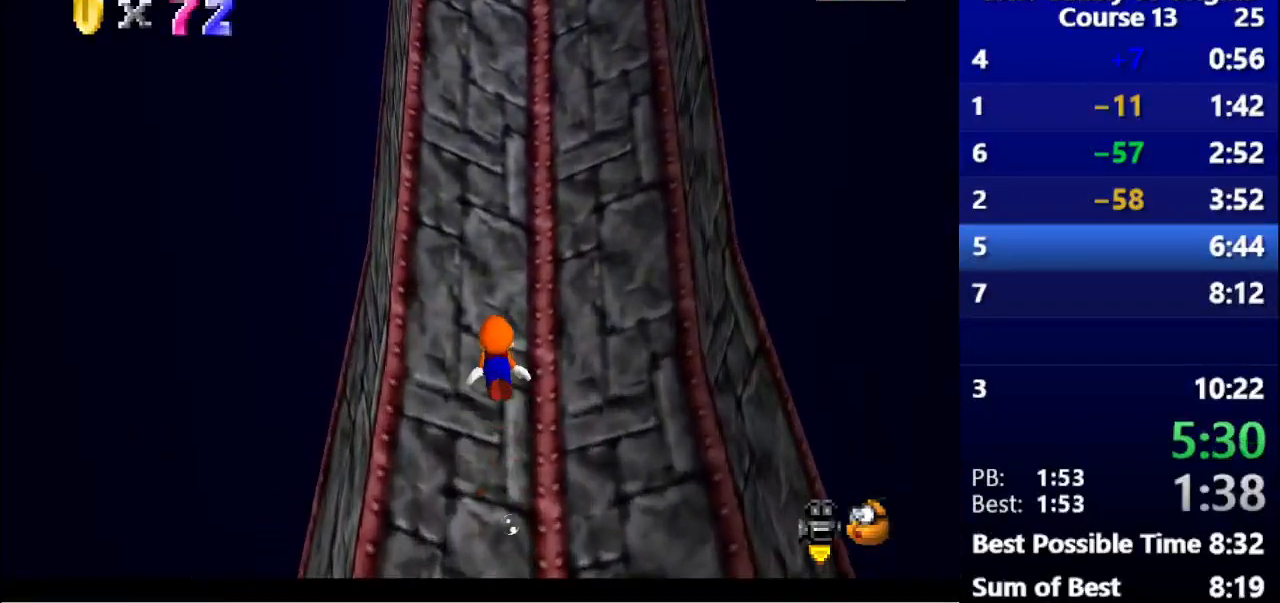
{"keys": ["left"], "events": [[33, "down", "up"], [200, "space", "up"], [500, "left", "down"]]}
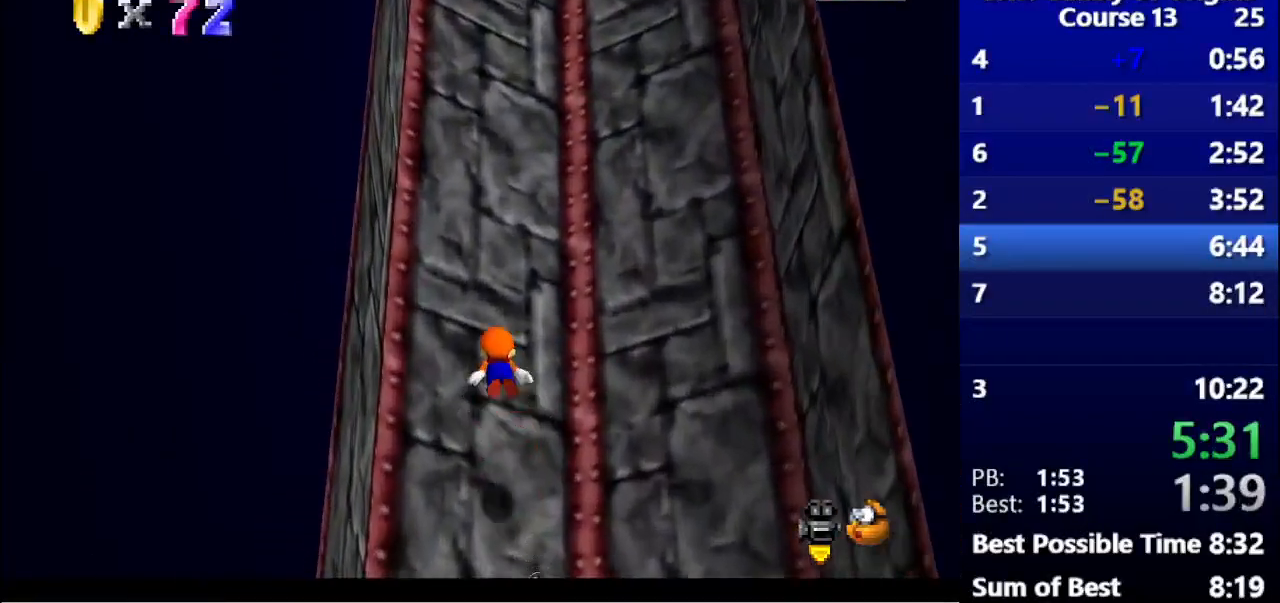
{"keys": [], "events": [[33, "left", "up"], [233, "space", "down"], [433, "space", "up"]]}
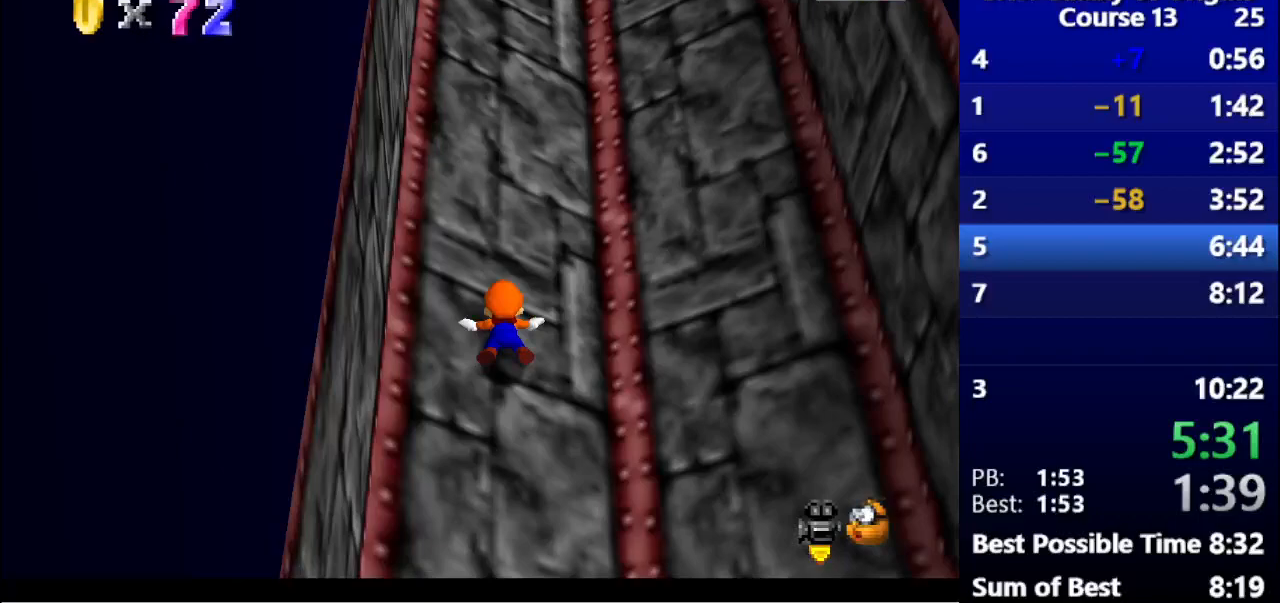
{"keys": ["down", "left", "space"], "events": [[33, "down", "down"], [33, "left", "down"], [400, "space", "down"]]}
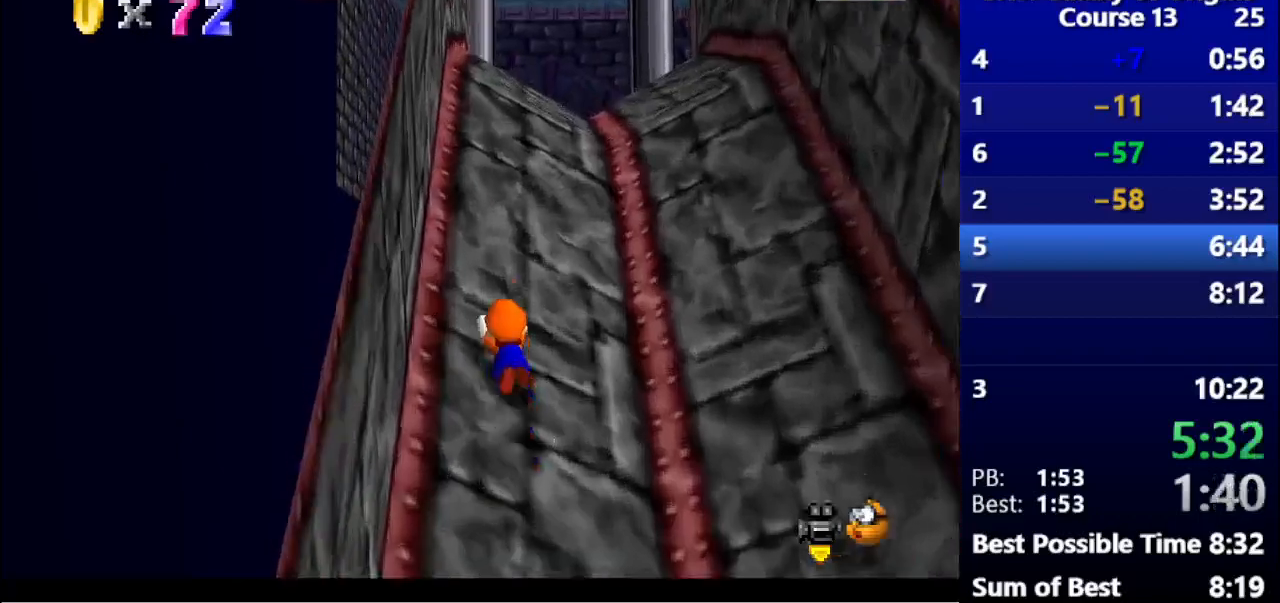
{"keys": ["space"], "events": [[33, "down", "up"], [167, "space", "up"], [500, "left", "up"], [500, "space", "down"]]}
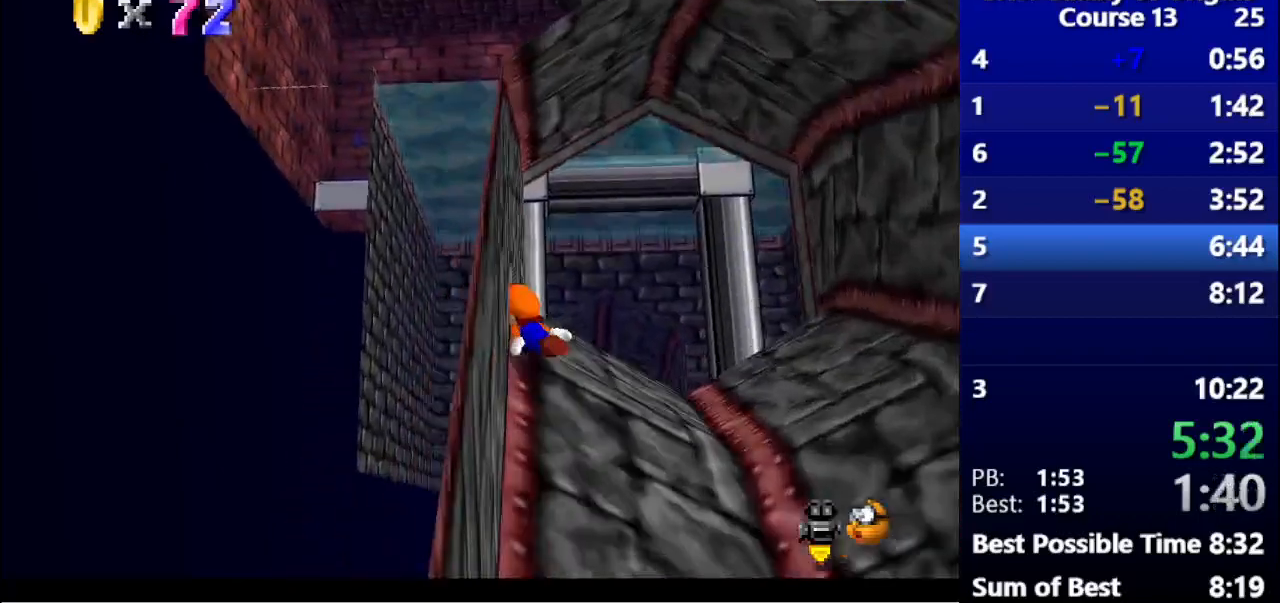
{"keys": ["down", "left"], "events": [[267, "space", "up"], [333, "left", "down"], [433, "down", "down"]]}
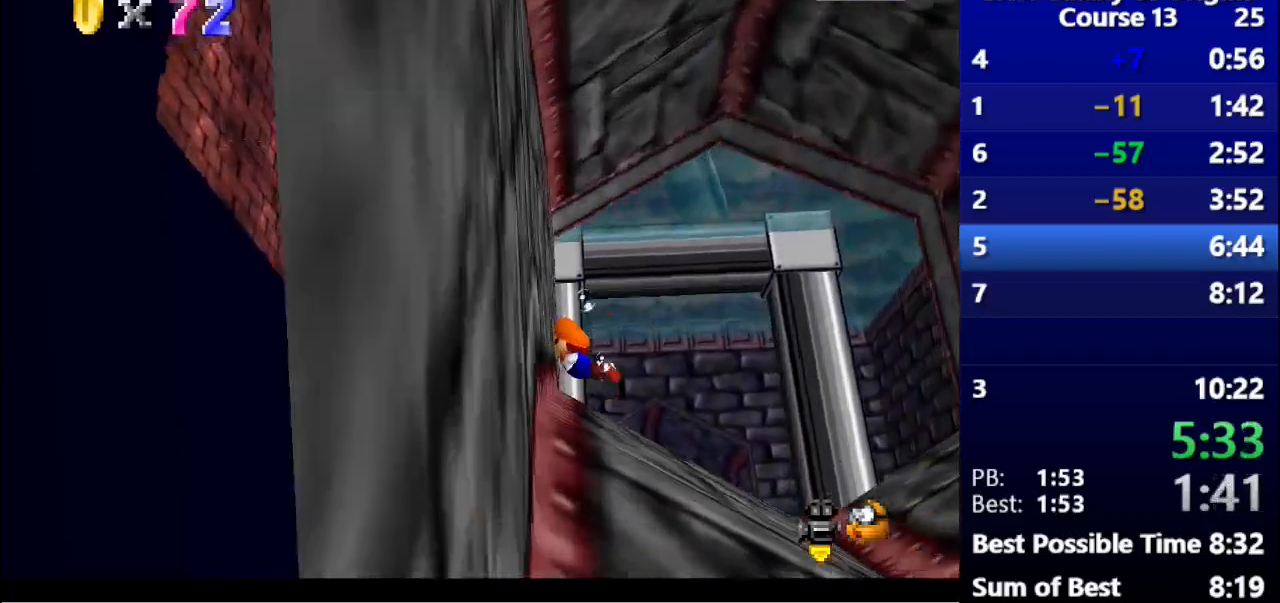
{"keys": ["down", "left"], "events": [[100, "space", "down"], [500, "space", "up"]]}
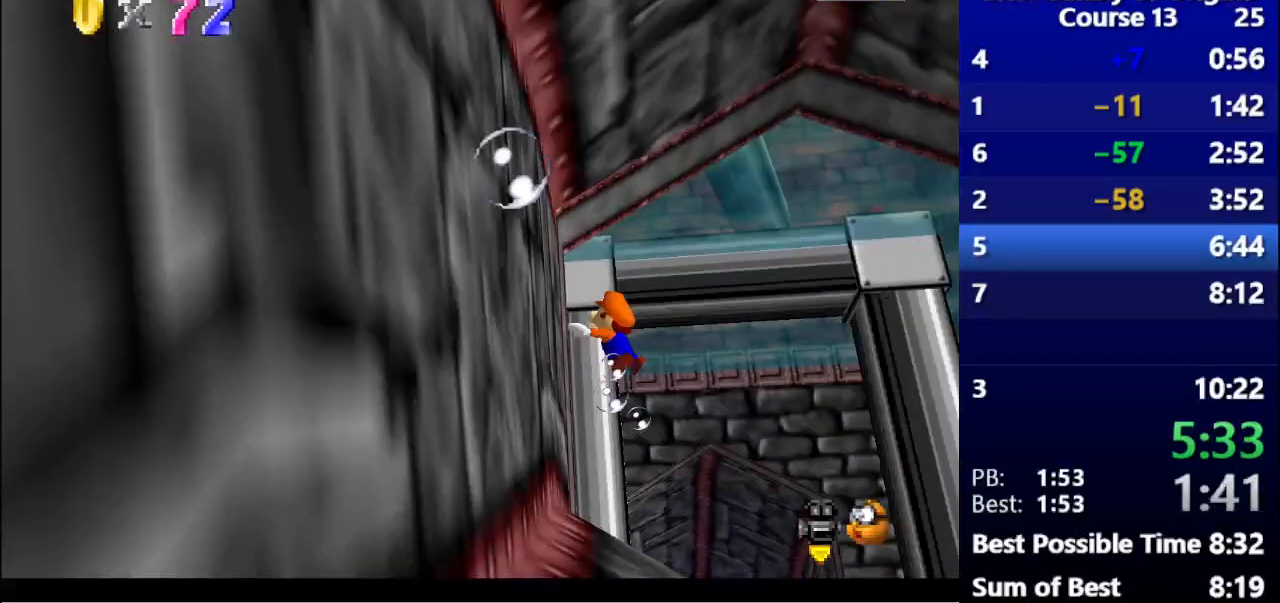
{"keys": ["down", "space"], "events": [[100, "down", "up"], [267, "left", "up"], [333, "down", "down"], [333, "space", "down"]]}
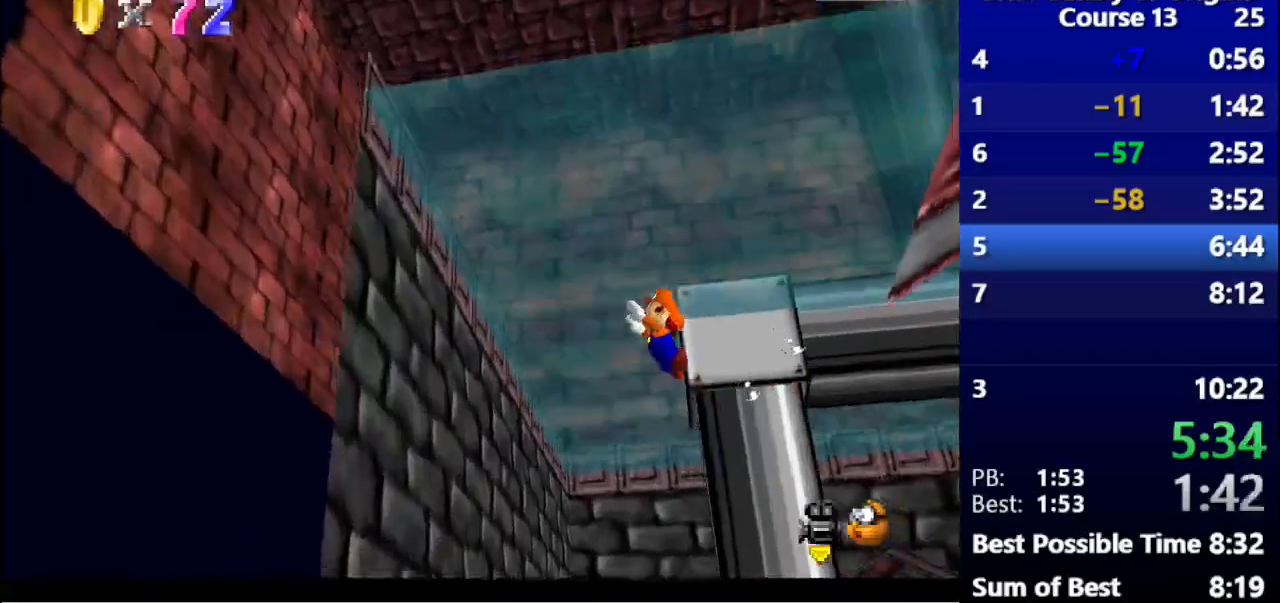
{"keys": [], "events": [[33, "left", "down"], [133, "space", "up"], [300, "down", "up"], [367, "left", "up"]]}
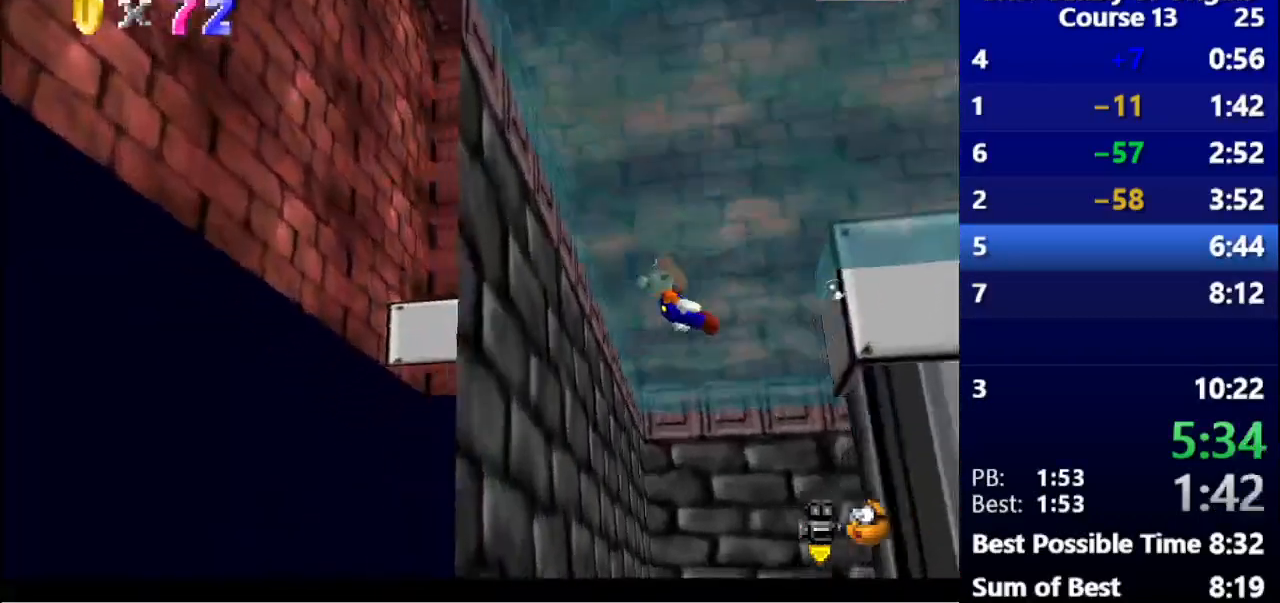
{"keys": ["down"], "events": [[33, "space", "down"], [233, "space", "up"], [300, "down", "down"]]}
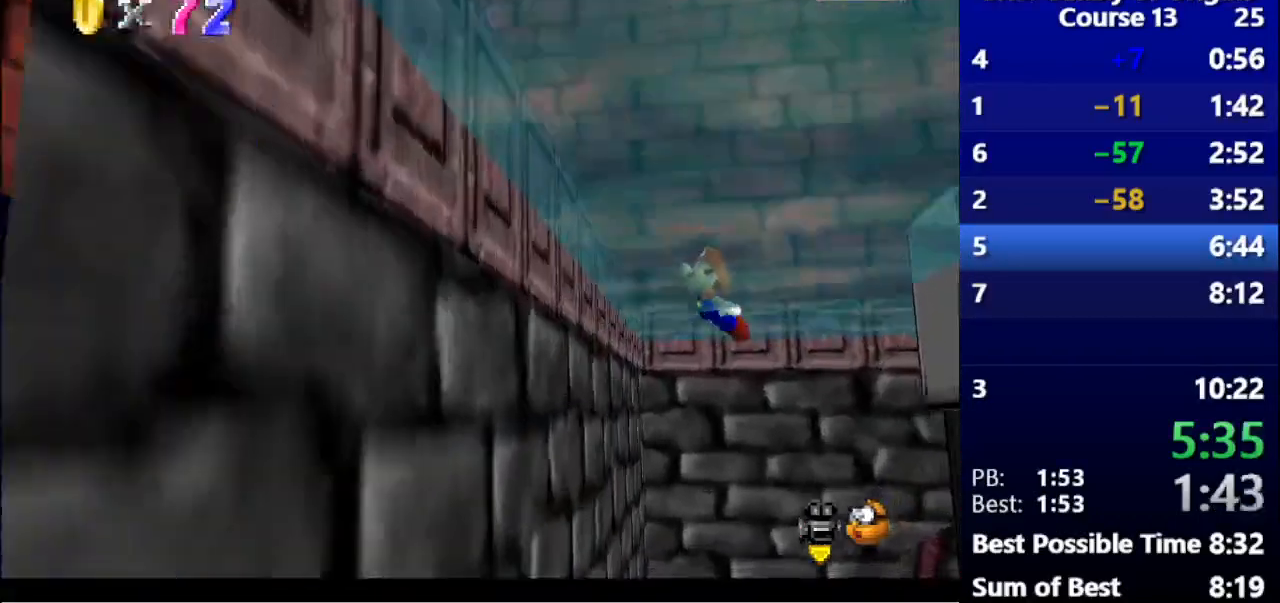
{"keys": ["down", "left"], "events": [[133, "space", "down"], [333, "left", "down"], [400, "space", "up"]]}
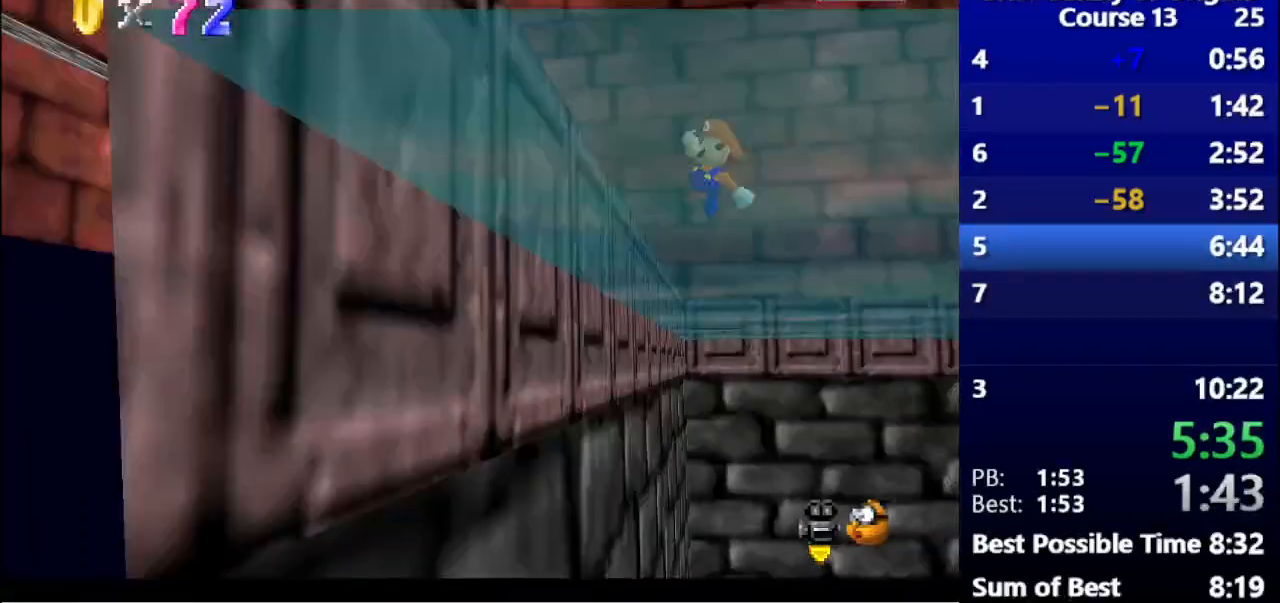
{"keys": ["left"], "events": [[67, "down", "up"]]}
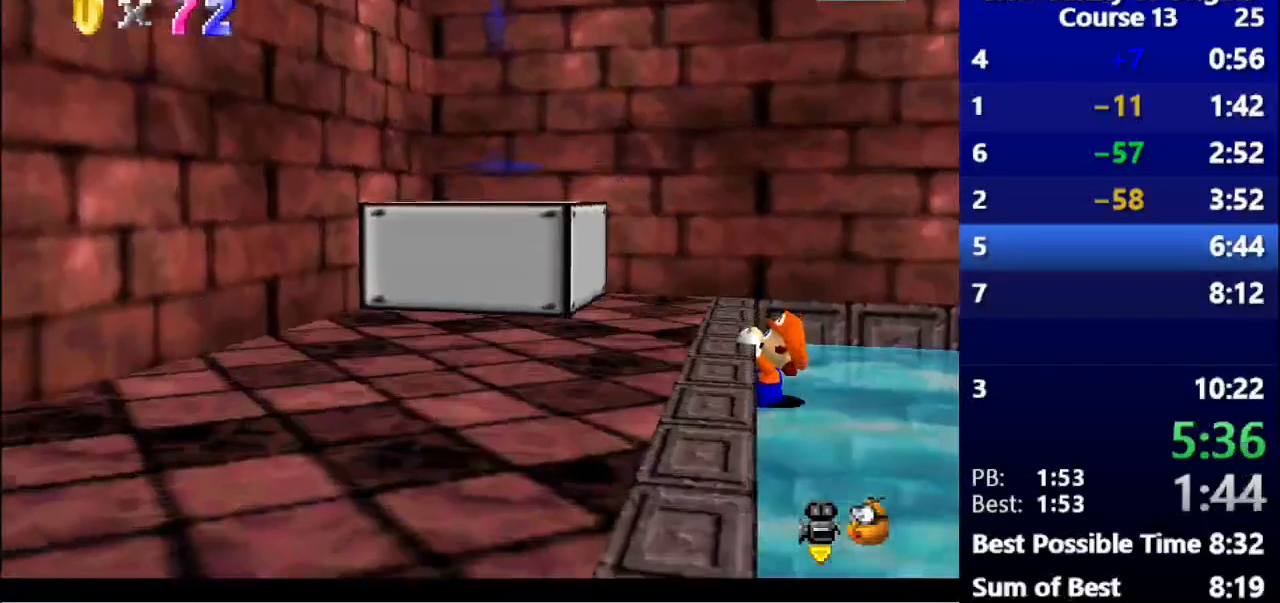
{"keys": ["left"], "events": [[33, "space", "down"], [167, "space", "up"]]}